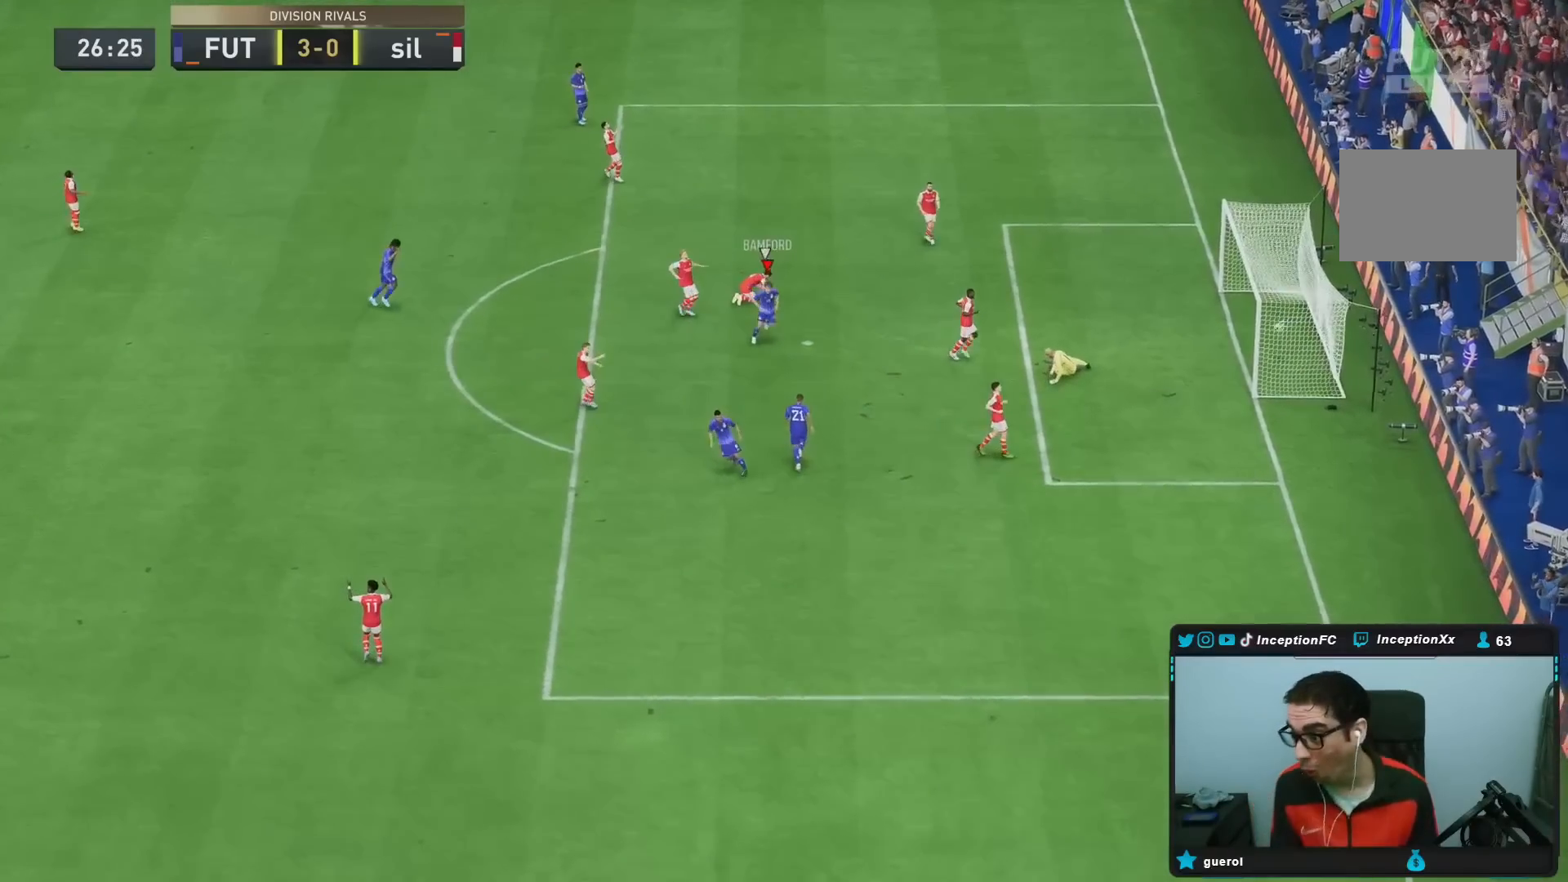
Gameplay with a controller (PlayStation layout); each line is a JSON object with the inputs held at the frame after it. "events" lists button and stick changes between this image and that frame as [ms after this image, input, new state], when the widget could be followed in between. Not read: L3 R3.
{"buttons": [], "left_stick": "center", "right_stick": "center", "events": []}
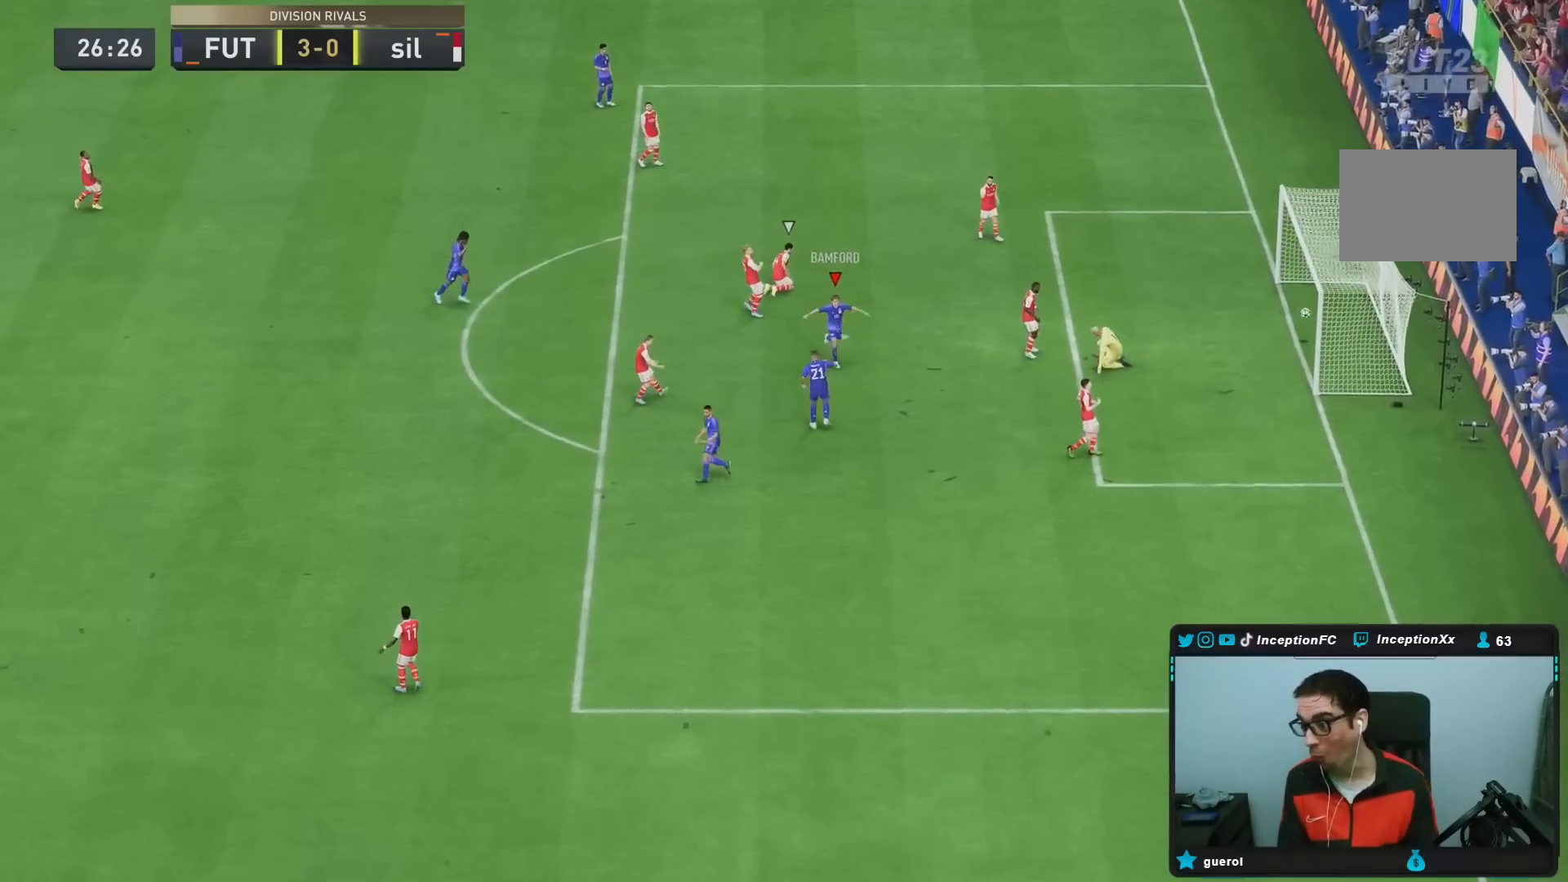
{"buttons": [], "left_stick": "center", "right_stick": "center", "events": [[317, "right_stick", "right"], [383, "right_stick", "center"]]}
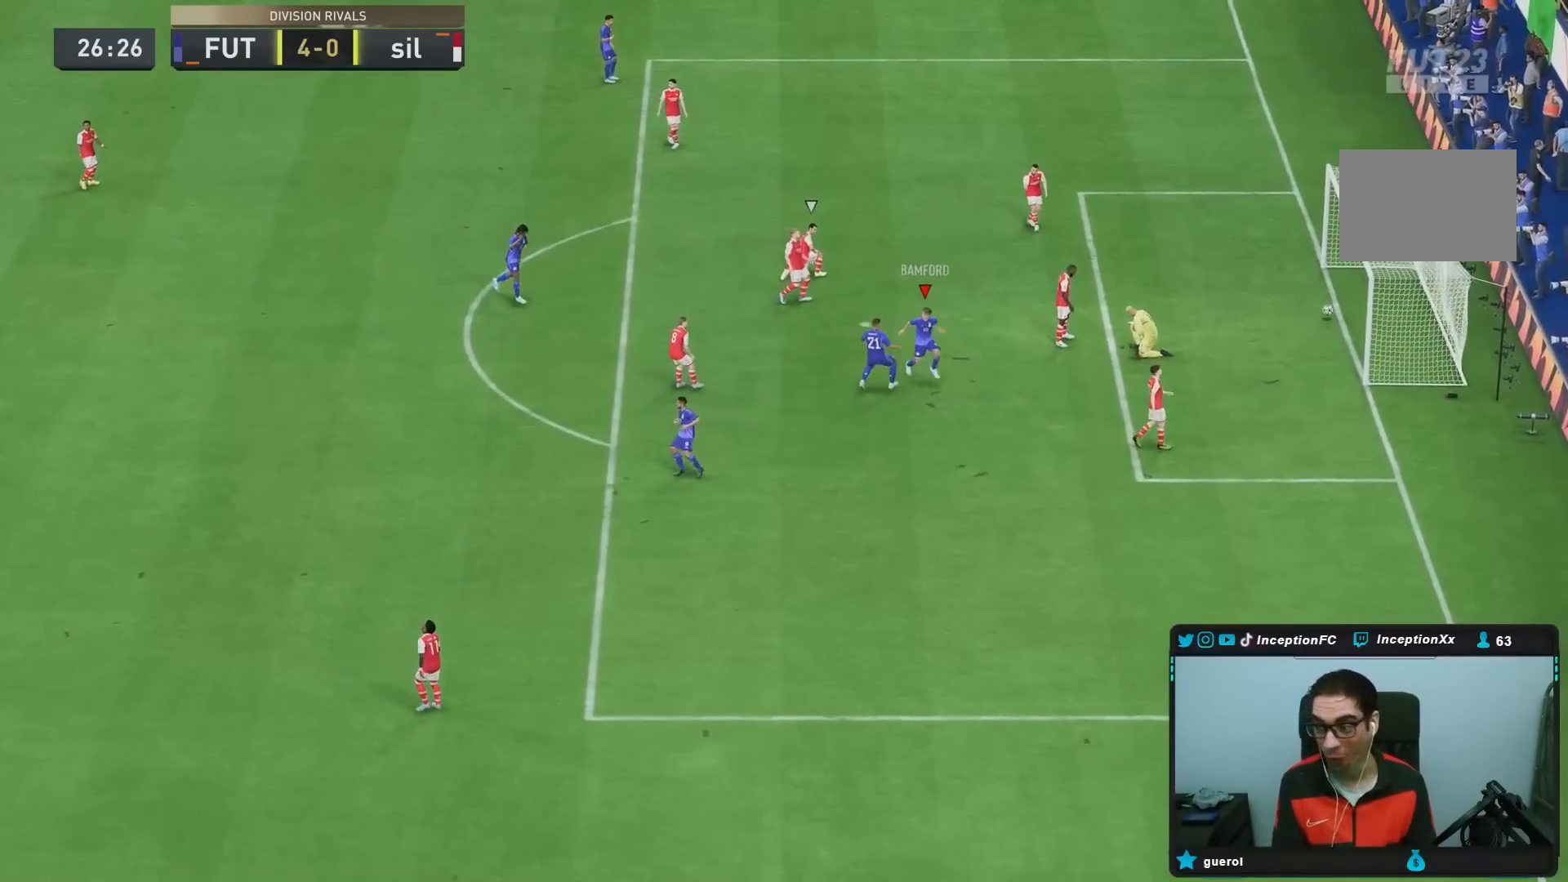
{"buttons": [], "left_stick": "center", "right_stick": "center"}
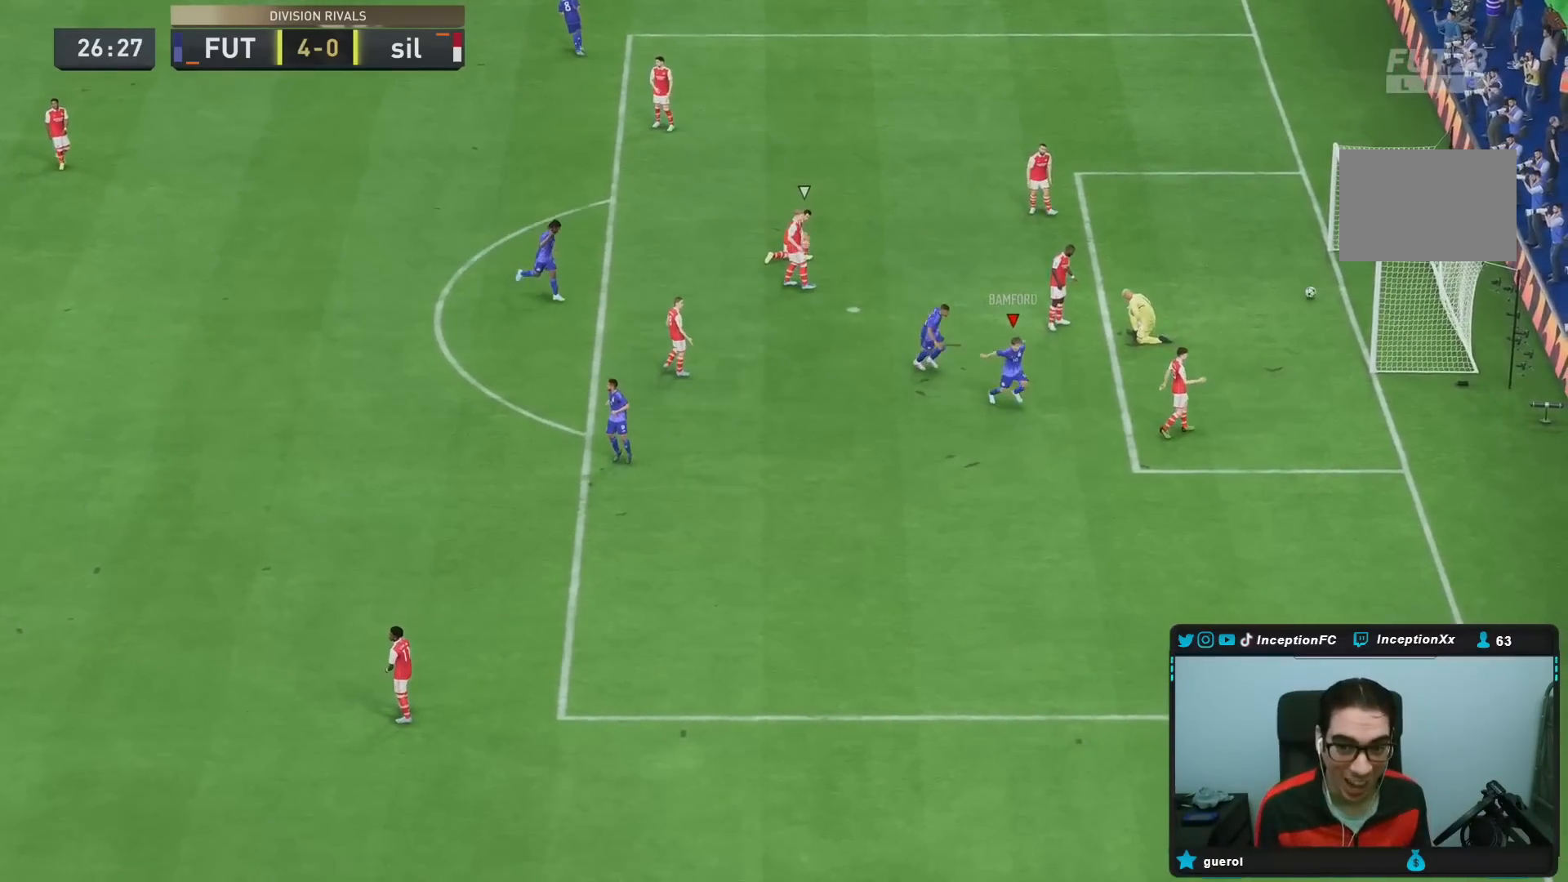
{"buttons": [], "left_stick": "center", "right_stick": "center"}